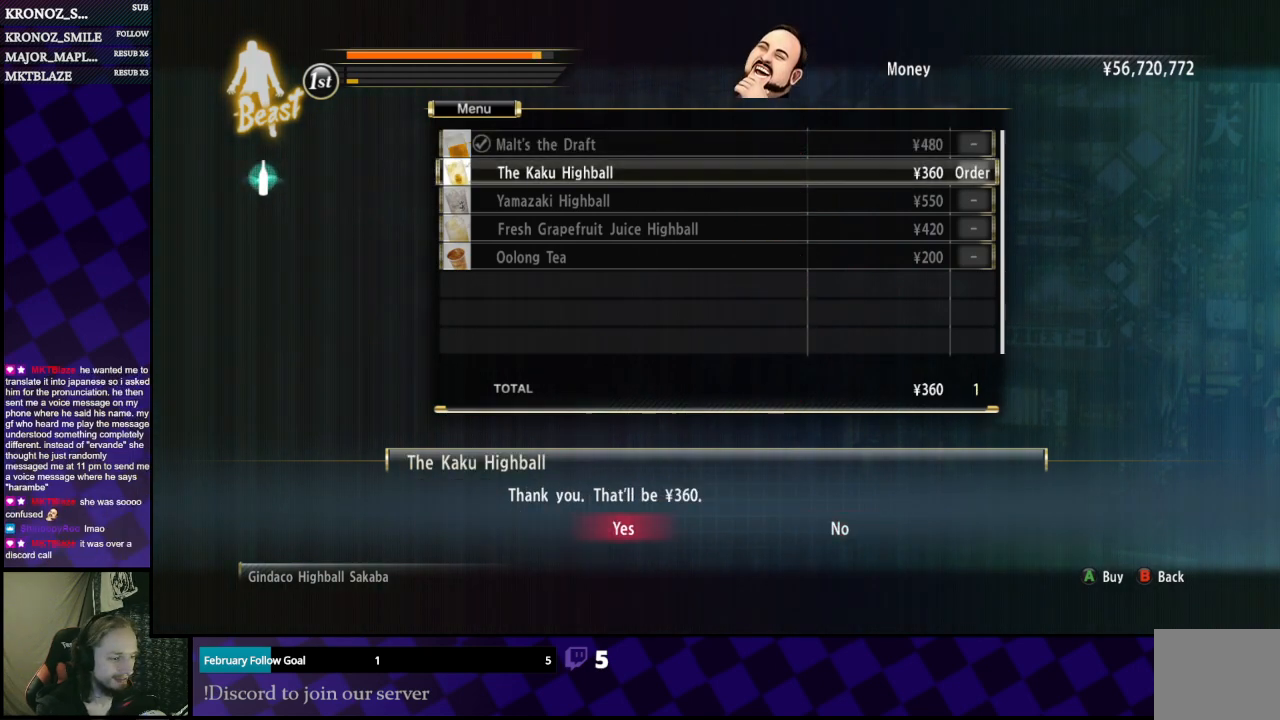
Gameplay with a controller (Xbox layout); each line is a JSON object with the inputs held at the frame after it. "events" lists button and stick changes between this image and that frame as [ms after this image, input, new state], when the widget could be followed in between.
{"buttons": [], "left_stick": "center", "right_stick": "center", "events": [[167, "A", "down"], [233, "A", "up"]]}
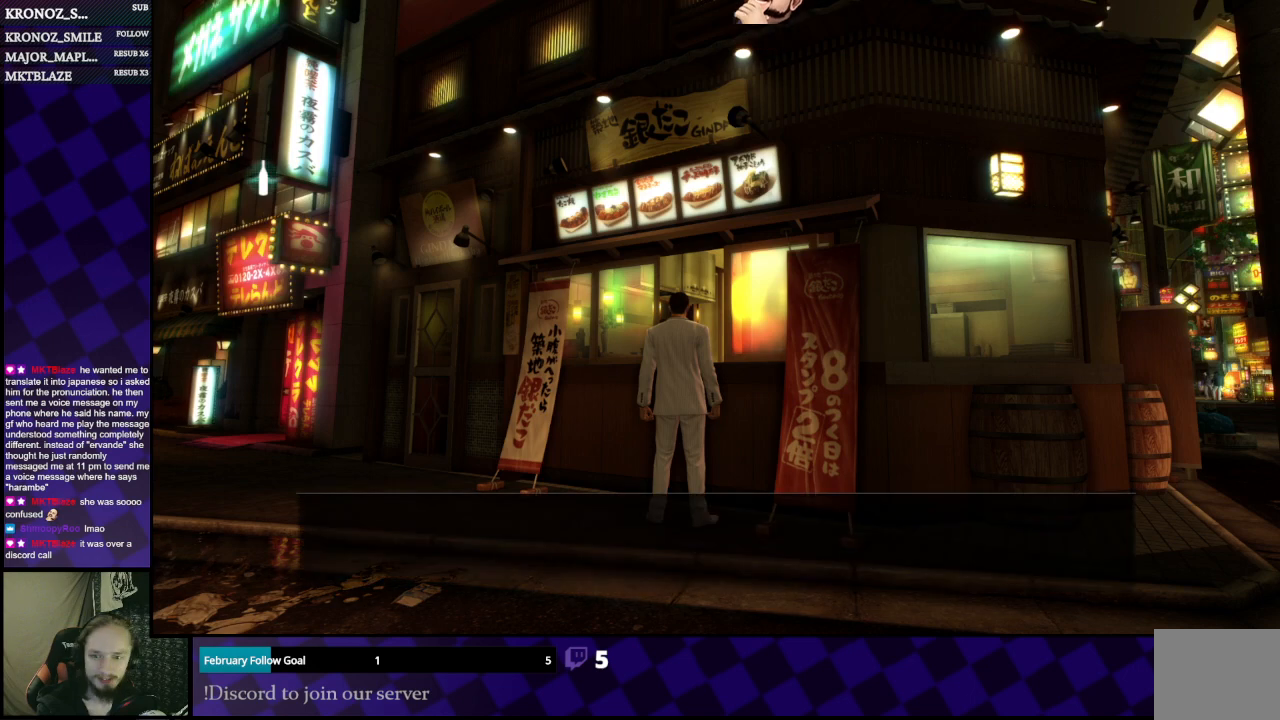
{"buttons": [], "left_stick": "center", "right_stick": "center", "events": []}
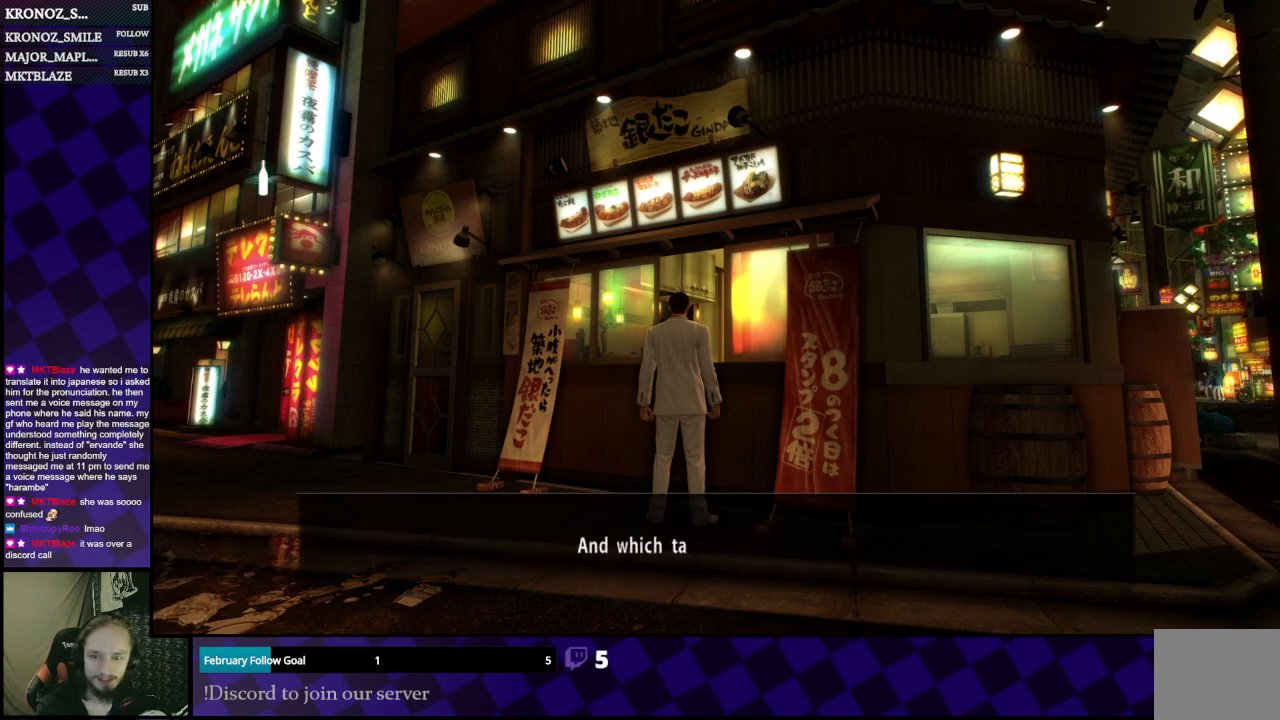
{"buttons": ["A"], "left_stick": "center", "right_stick": "center", "events": [[67, "A", "down"], [200, "A", "up"], [467, "A", "down"]]}
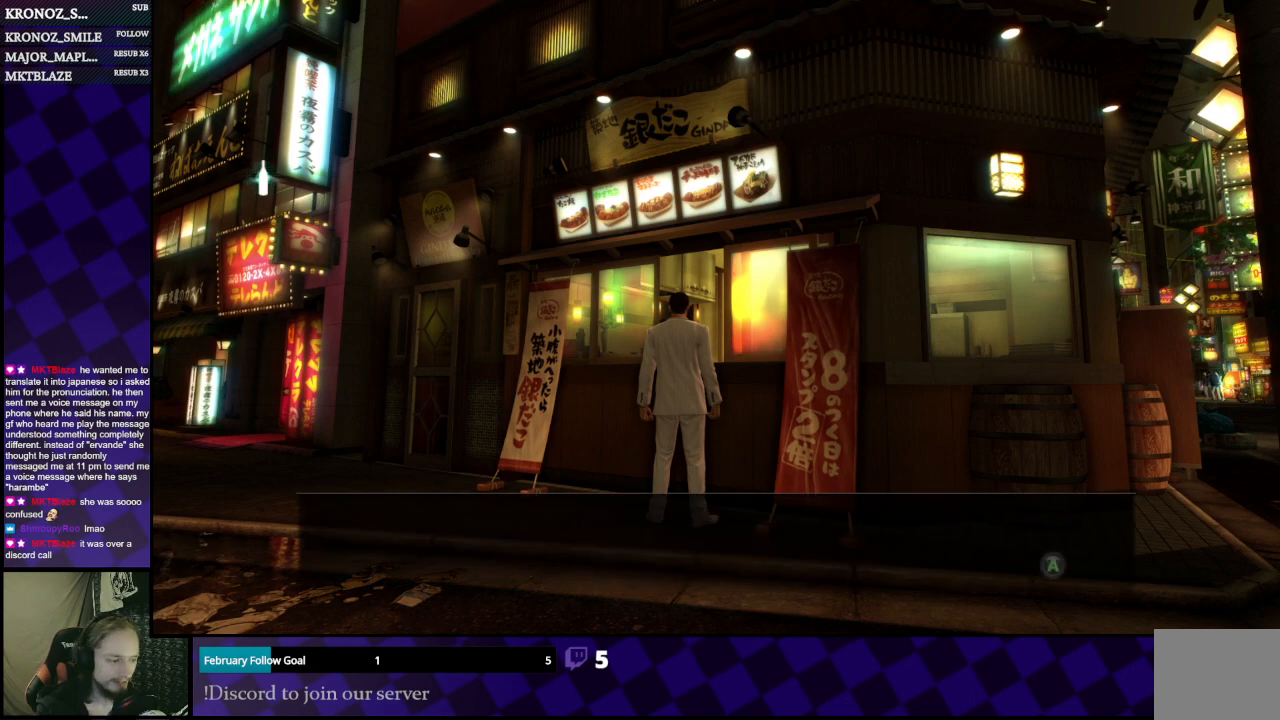
{"buttons": [], "left_stick": "center", "right_stick": "center", "events": [[100, "A", "up"]]}
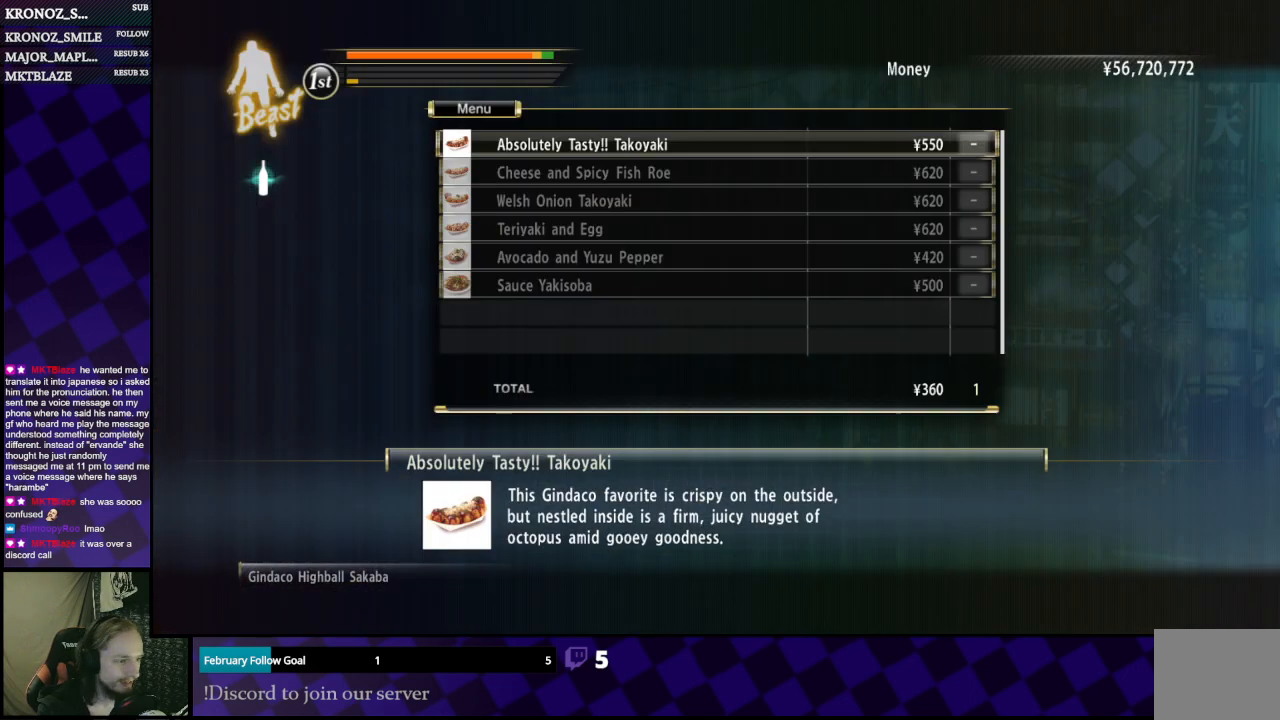
{"buttons": [], "left_stick": "center", "right_stick": "center", "events": []}
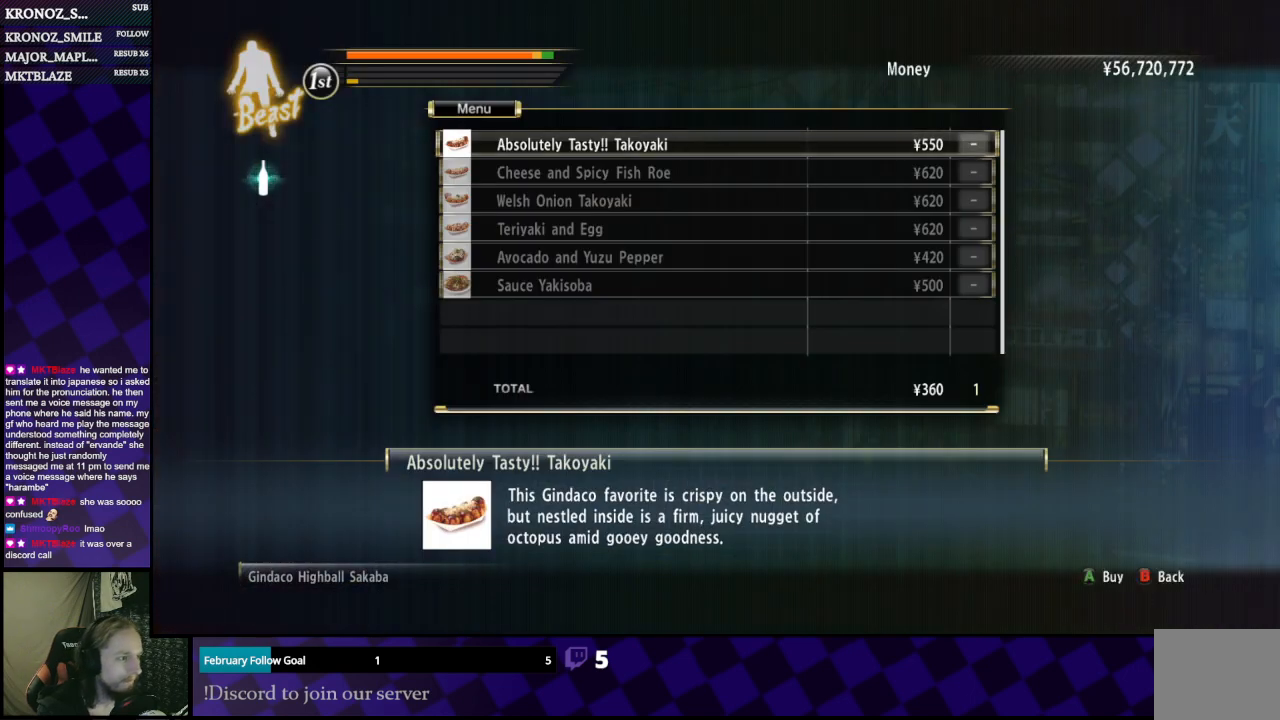
{"buttons": ["DPAD_RIGHT"], "left_stick": "center", "right_stick": "center", "events": [[67, "DPAD_RIGHT", "down"], [167, "DPAD_RIGHT", "up"], [300, "DPAD_DOWN", "down"], [367, "DPAD_DOWN", "up"], [433, "DPAD_RIGHT", "down"]]}
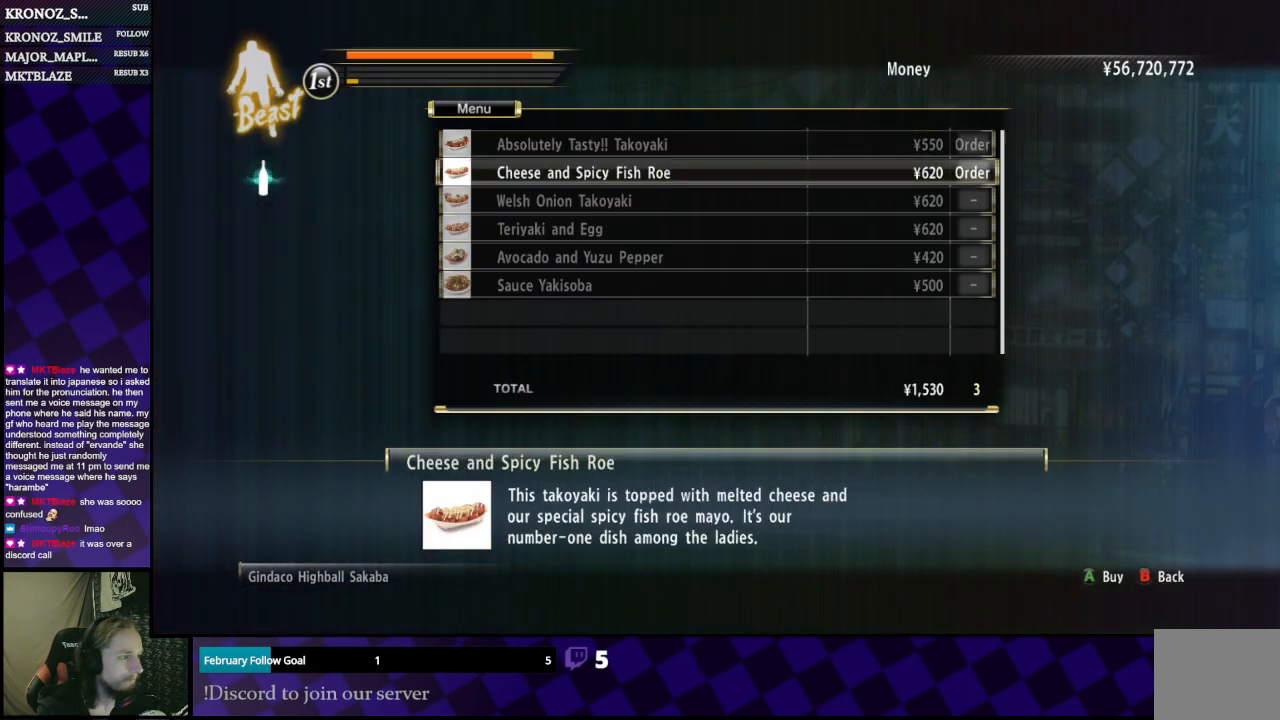
{"buttons": [], "left_stick": "center", "right_stick": "center", "events": [[33, "DPAD_RIGHT", "up"], [133, "DPAD_DOWN", "down"], [200, "DPAD_DOWN", "up"], [333, "DPAD_RIGHT", "down"], [400, "DPAD_RIGHT", "up"]]}
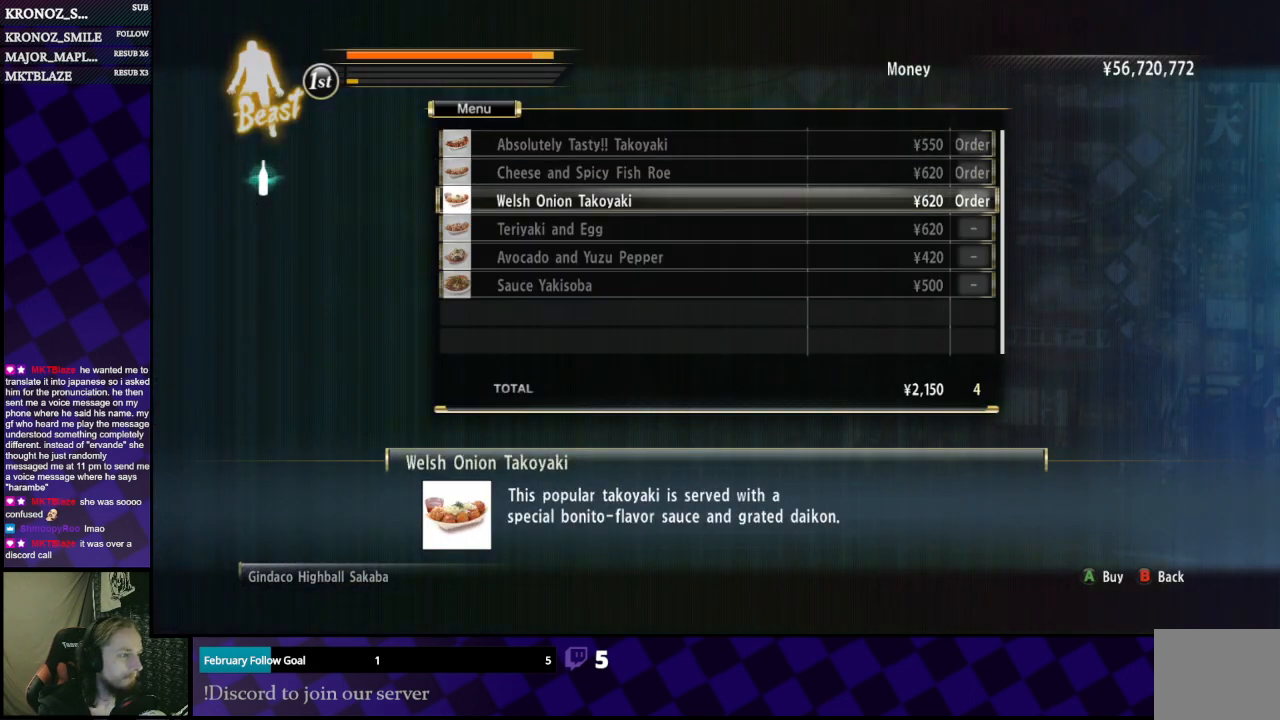
{"buttons": ["DPAD_DOWN"], "left_stick": "center", "right_stick": "center", "events": [[33, "DPAD_DOWN", "down"], [100, "DPAD_DOWN", "up"], [233, "DPAD_RIGHT", "down"], [300, "DPAD_RIGHT", "up"], [433, "DPAD_DOWN", "down"]]}
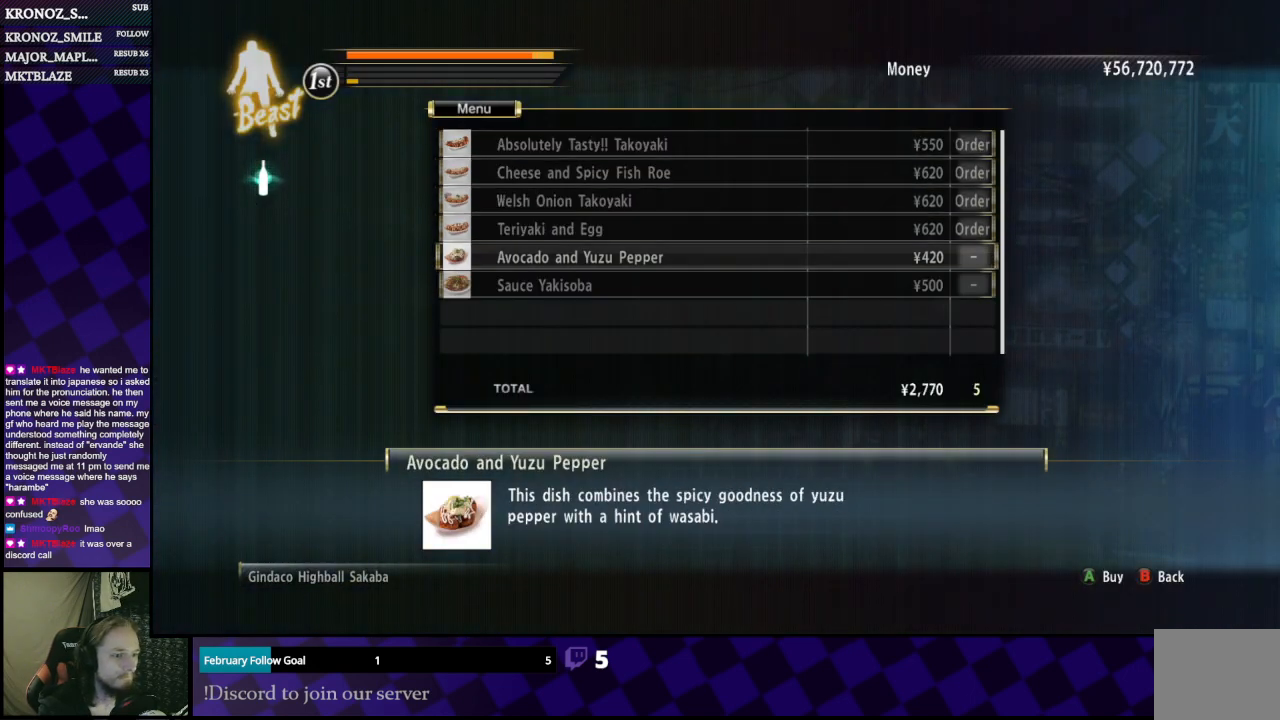
{"buttons": ["DPAD_RIGHT"], "left_stick": "center", "right_stick": "center", "events": [[33, "DPAD_DOWN", "up"], [100, "DPAD_RIGHT", "down"], [167, "DPAD_RIGHT", "up"], [333, "DPAD_DOWN", "down"], [367, "DPAD_DOWN", "up"], [500, "DPAD_RIGHT", "down"]]}
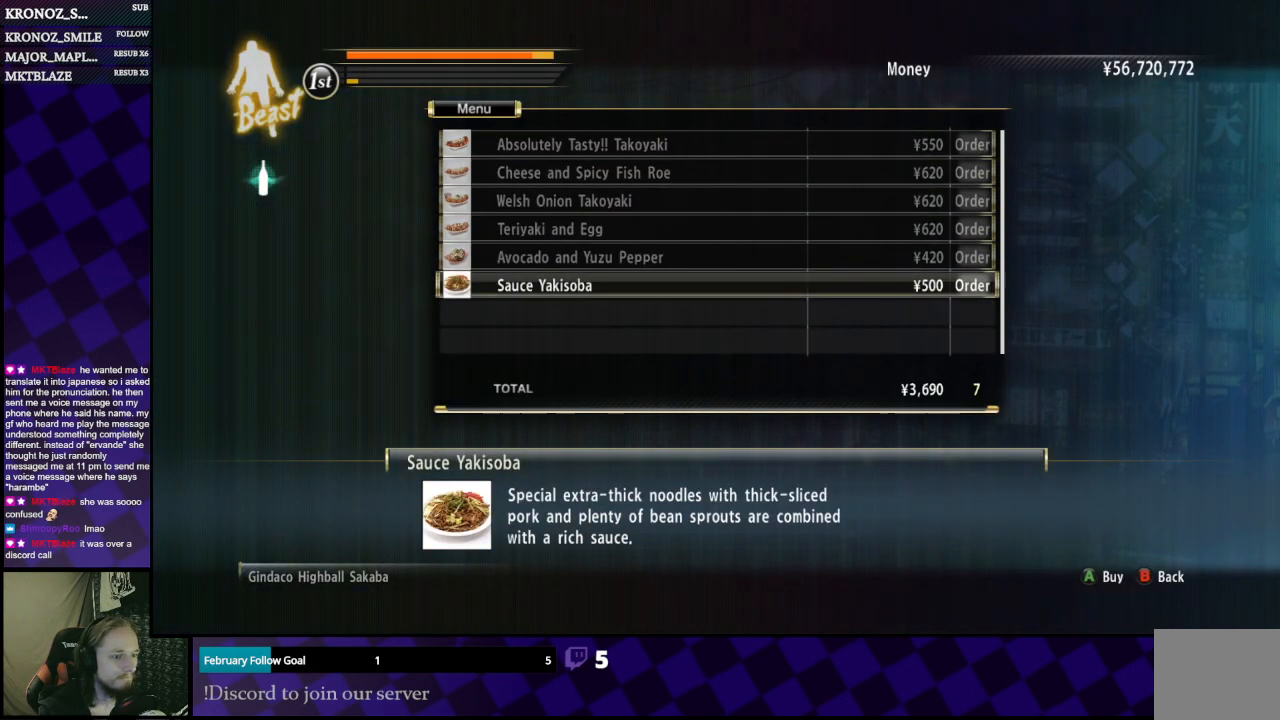
{"buttons": [], "left_stick": "center", "right_stick": "center", "events": [[100, "DPAD_RIGHT", "up"], [300, "A", "down"], [367, "A", "up"]]}
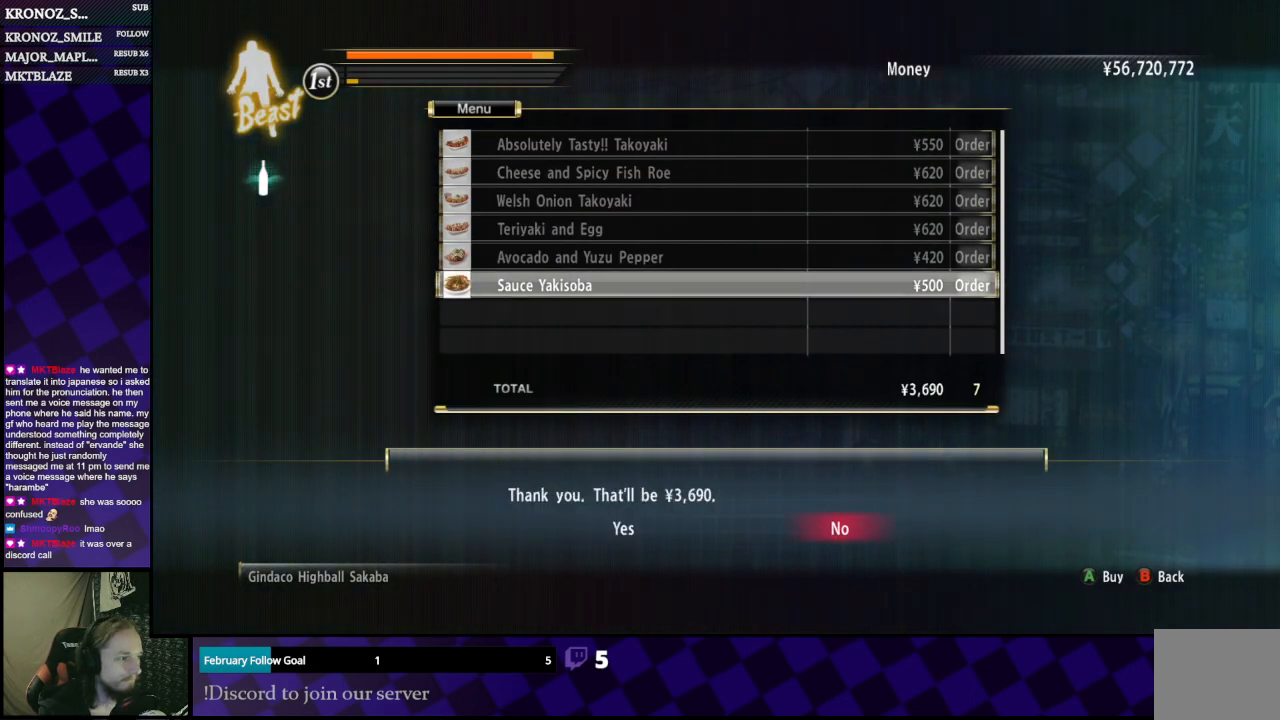
{"buttons": [], "left_stick": "center", "right_stick": "center", "events": [[167, "DPAD_LEFT", "down"], [233, "DPAD_LEFT", "up"], [367, "A", "down"], [400, "A", "up"]]}
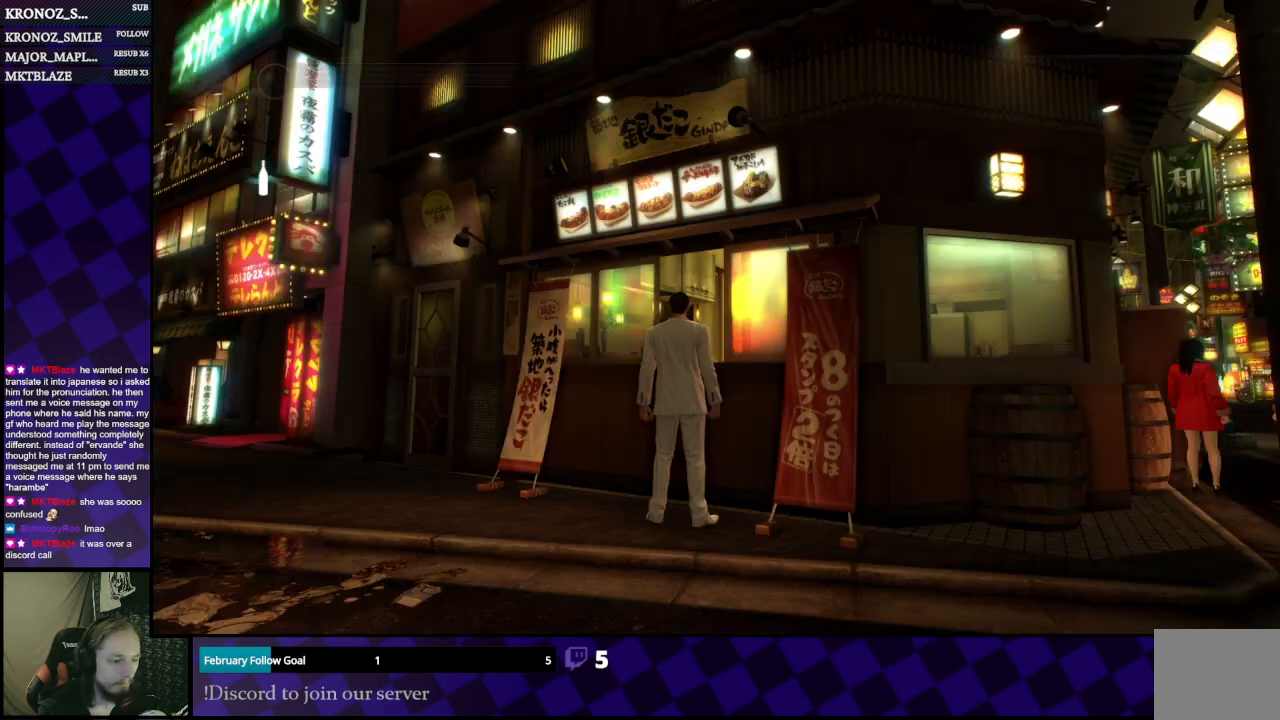
{"buttons": ["A"], "left_stick": "center", "right_stick": "center", "events": [[133, "A", "down"], [200, "A", "up"], [333, "A", "down"], [400, "A", "up"], [500, "A", "down"]]}
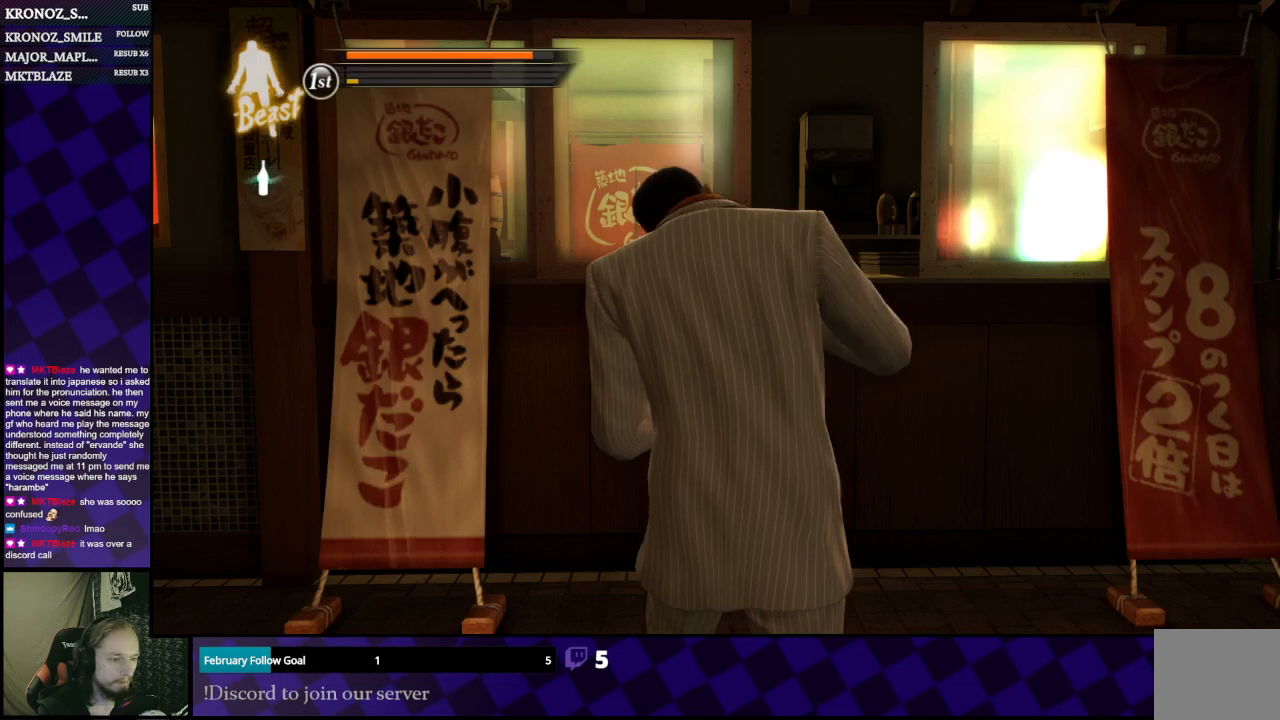
{"buttons": [], "left_stick": "center", "right_stick": "center", "events": [[67, "A", "up"], [133, "A", "down"], [233, "A", "up"], [300, "A", "down"], [367, "A", "up"]]}
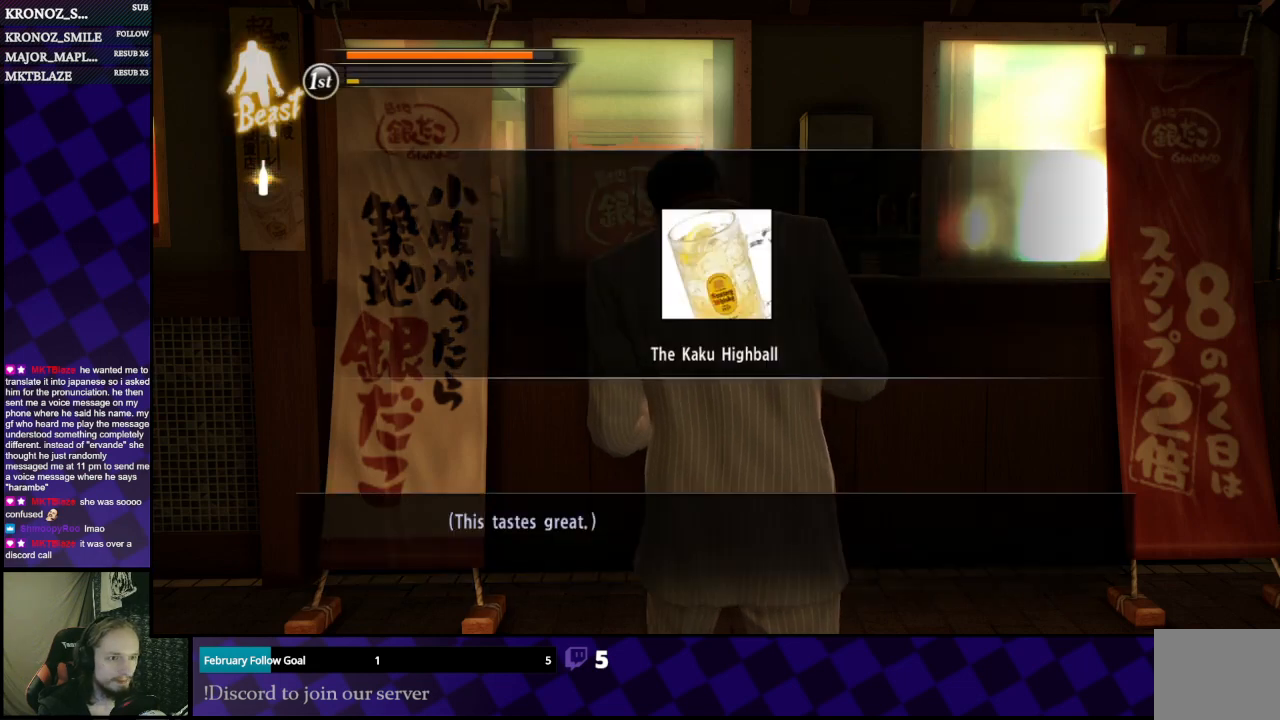
{"buttons": [], "left_stick": "center", "right_stick": "center", "events": [[33, "A", "down"], [167, "A", "up"], [267, "A", "down"], [333, "A", "up"], [400, "A", "down"], [500, "A", "up"]]}
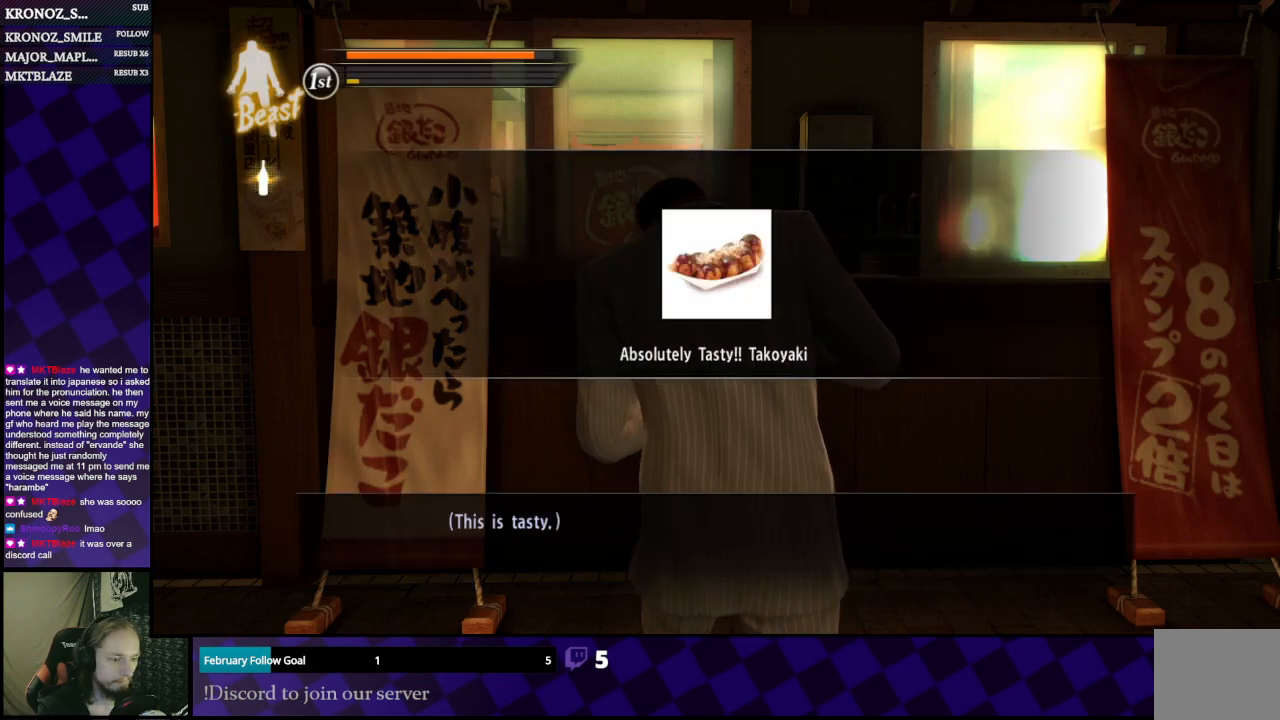
{"buttons": [], "left_stick": "center", "right_stick": "center", "events": [[100, "A", "down"], [167, "A", "up"], [233, "A", "down"], [333, "A", "up"], [400, "A", "down"], [500, "A", "up"]]}
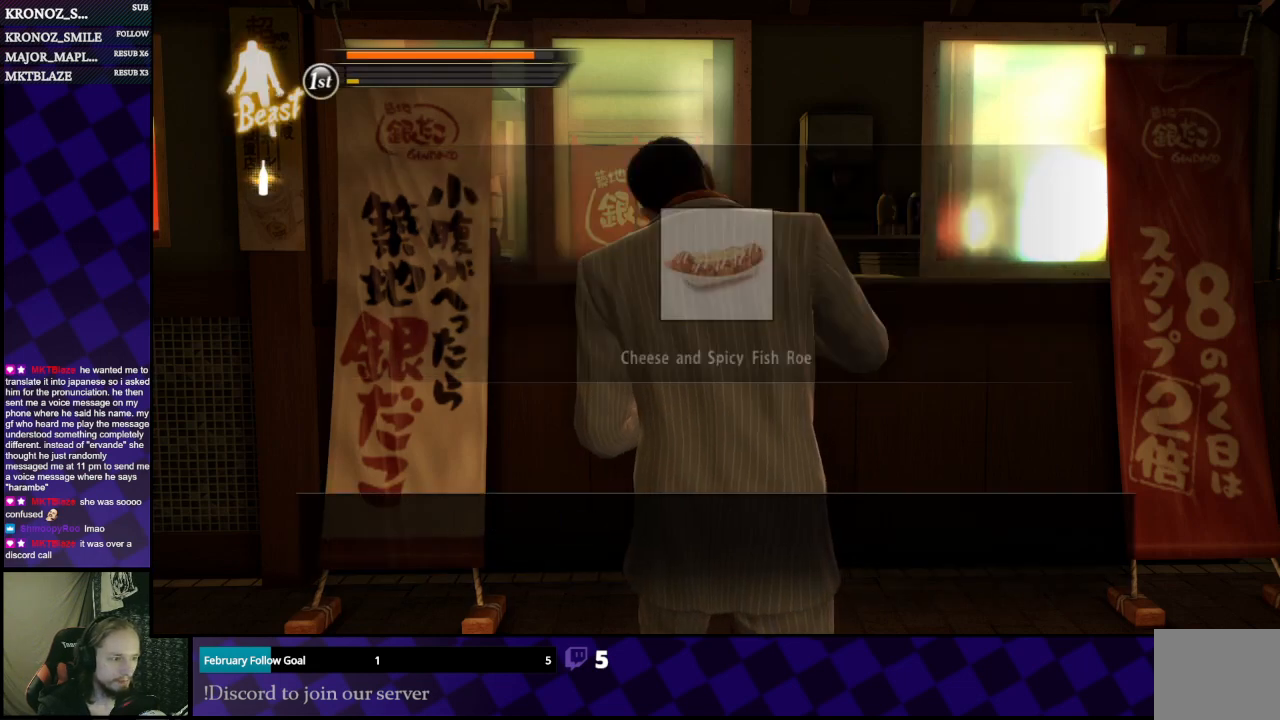
{"buttons": [], "left_stick": "center", "right_stick": "center", "events": [[67, "A", "down"], [133, "A", "up"], [200, "A", "down"], [300, "A", "up"], [367, "A", "down"], [433, "A", "up"]]}
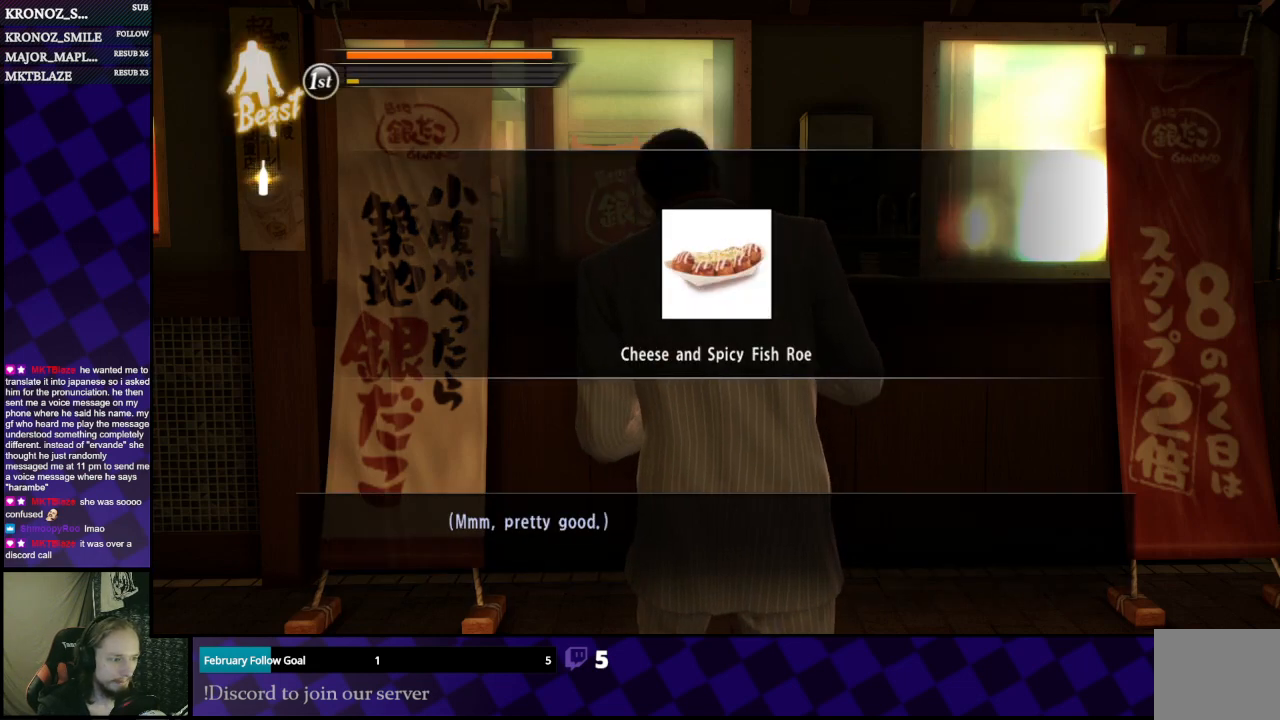
{"buttons": ["A"], "left_stick": "center", "right_stick": "center", "events": [[33, "A", "down"], [67, "A", "up"], [167, "A", "down"], [233, "A", "up"], [333, "A", "down"], [400, "A", "up"], [500, "A", "down"]]}
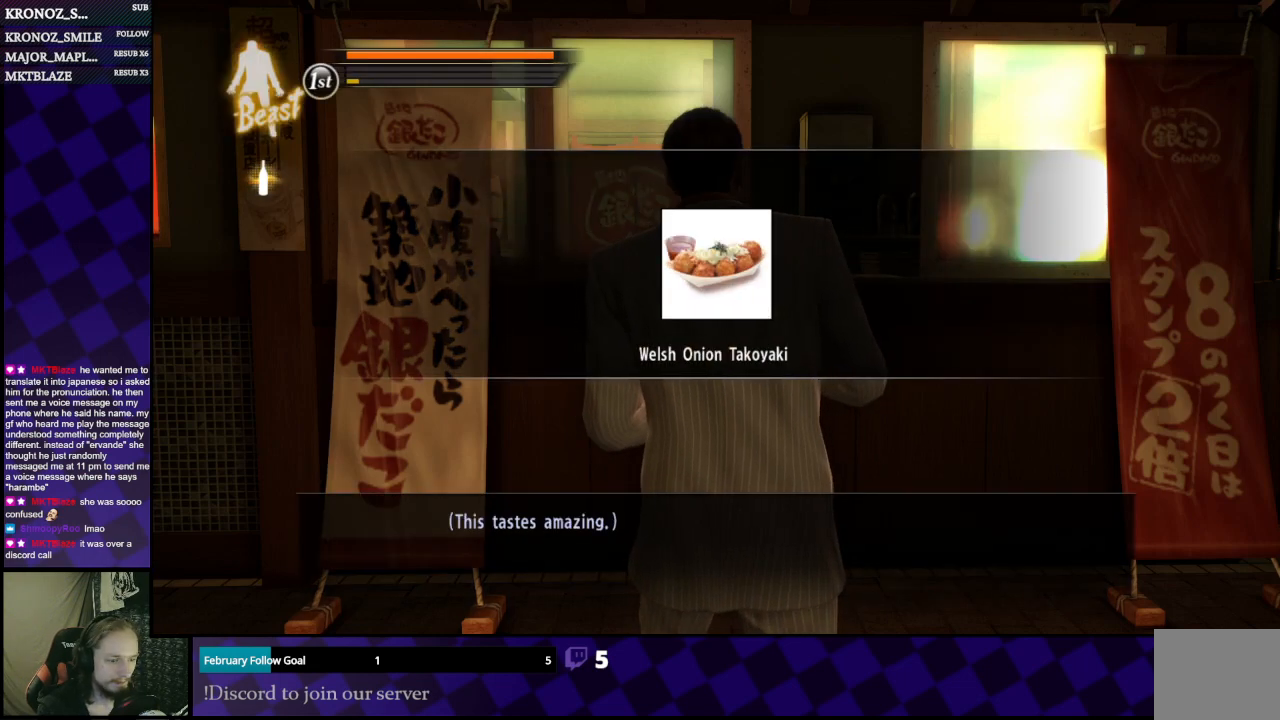
{"buttons": ["A"], "left_stick": "center", "right_stick": "center", "events": [[33, "A", "up"], [300, "A", "down"], [367, "A", "up"], [467, "A", "down"]]}
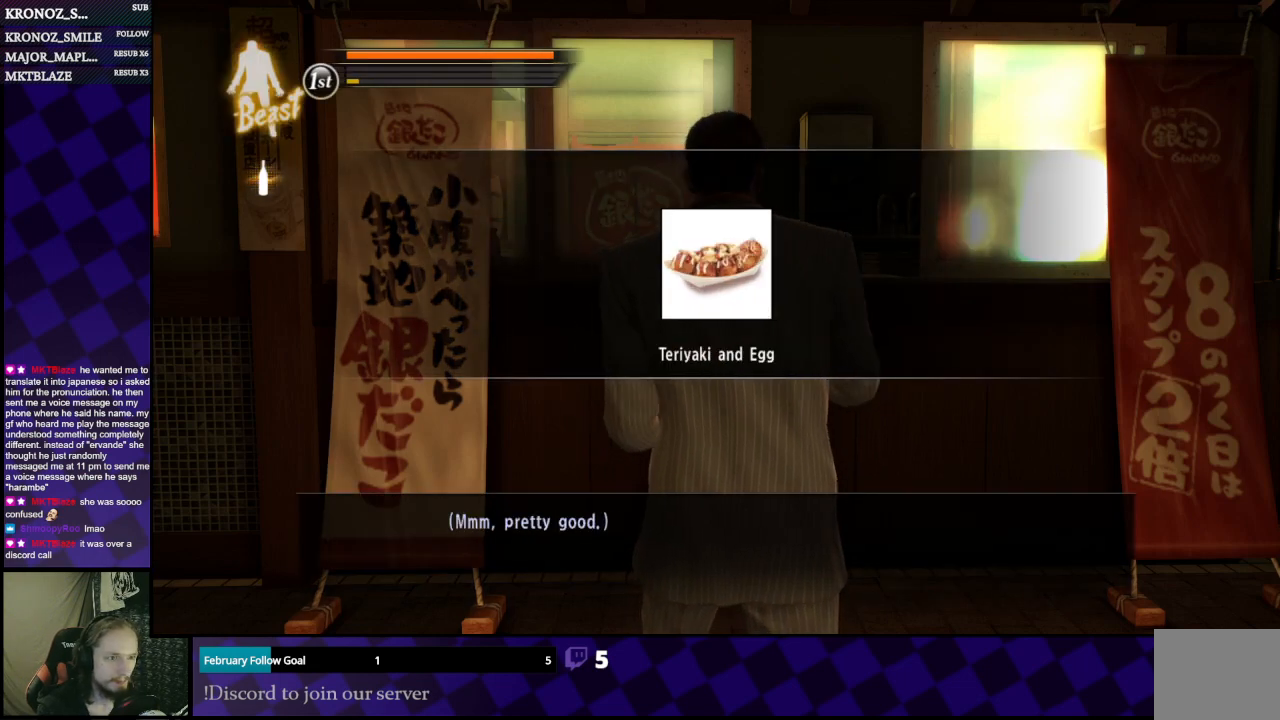
{"buttons": ["A"], "left_stick": "center", "right_stick": "center", "events": [[33, "A", "up"], [267, "A", "down"], [333, "A", "up"], [433, "A", "down"]]}
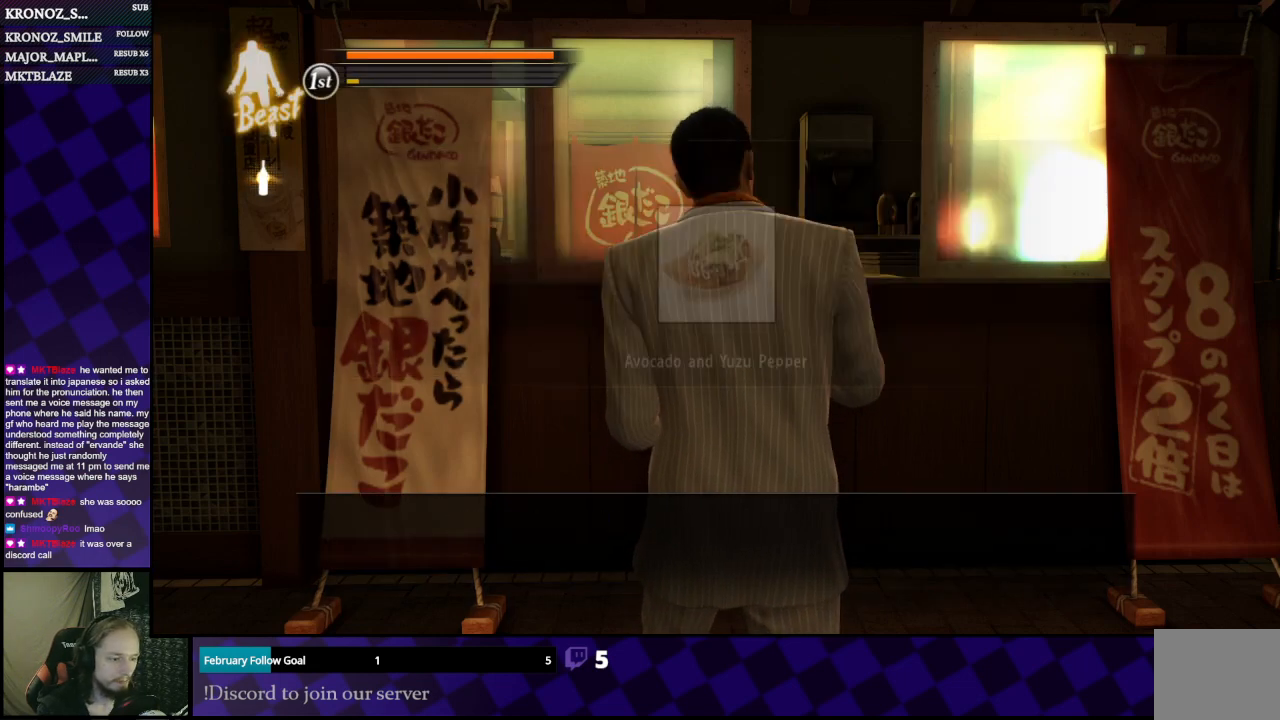
{"buttons": [], "left_stick": "center", "right_stick": "center", "events": [[33, "A", "up"], [367, "A", "down"], [467, "A", "up"]]}
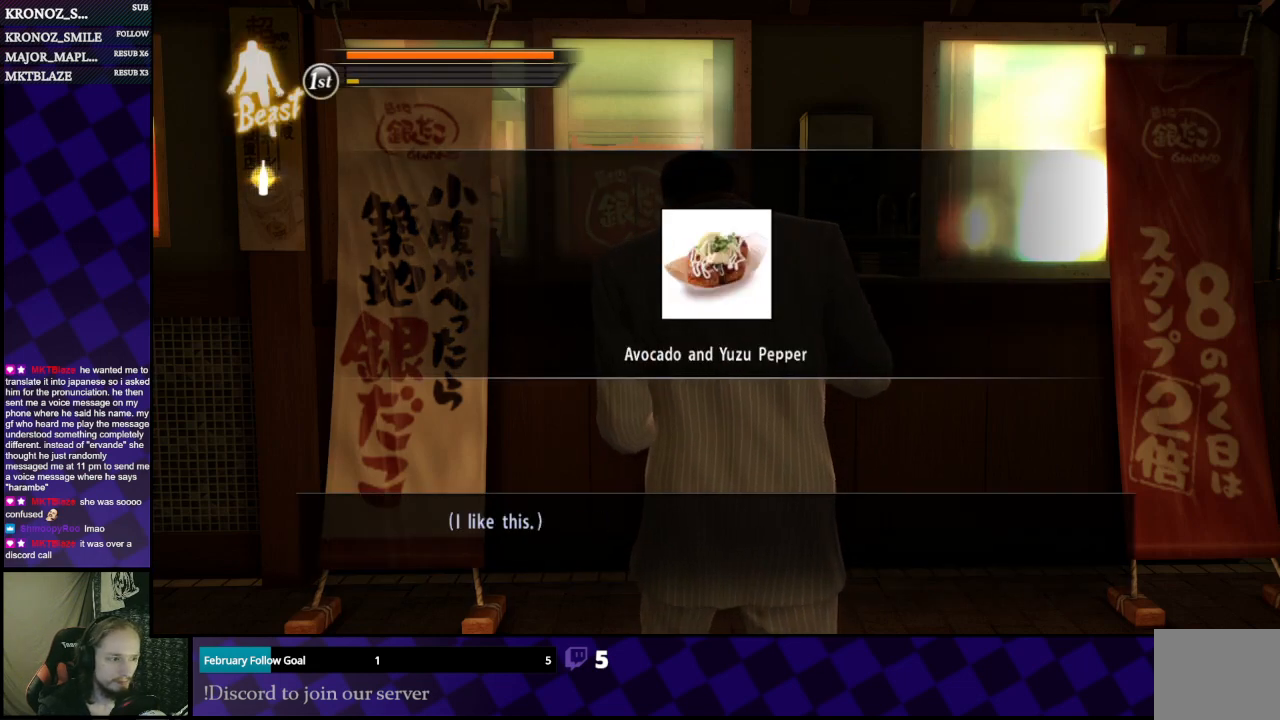
{"buttons": ["A"], "left_stick": "center", "right_stick": "center", "events": [[33, "A", "down"], [133, "A", "up"], [233, "A", "down"], [300, "A", "up"], [467, "A", "down"]]}
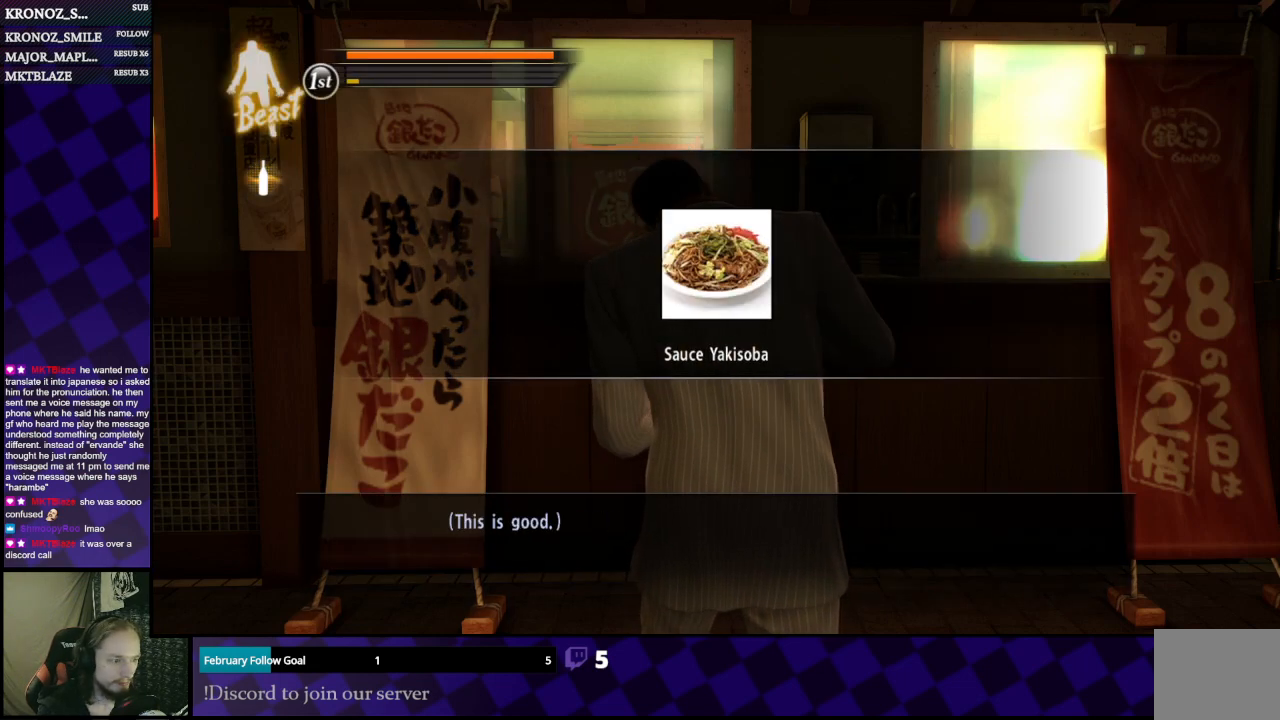
{"buttons": [], "left_stick": "center", "right_stick": "center", "events": [[67, "A", "up"], [133, "A", "down"], [233, "A", "up"], [333, "A", "down"], [433, "A", "up"]]}
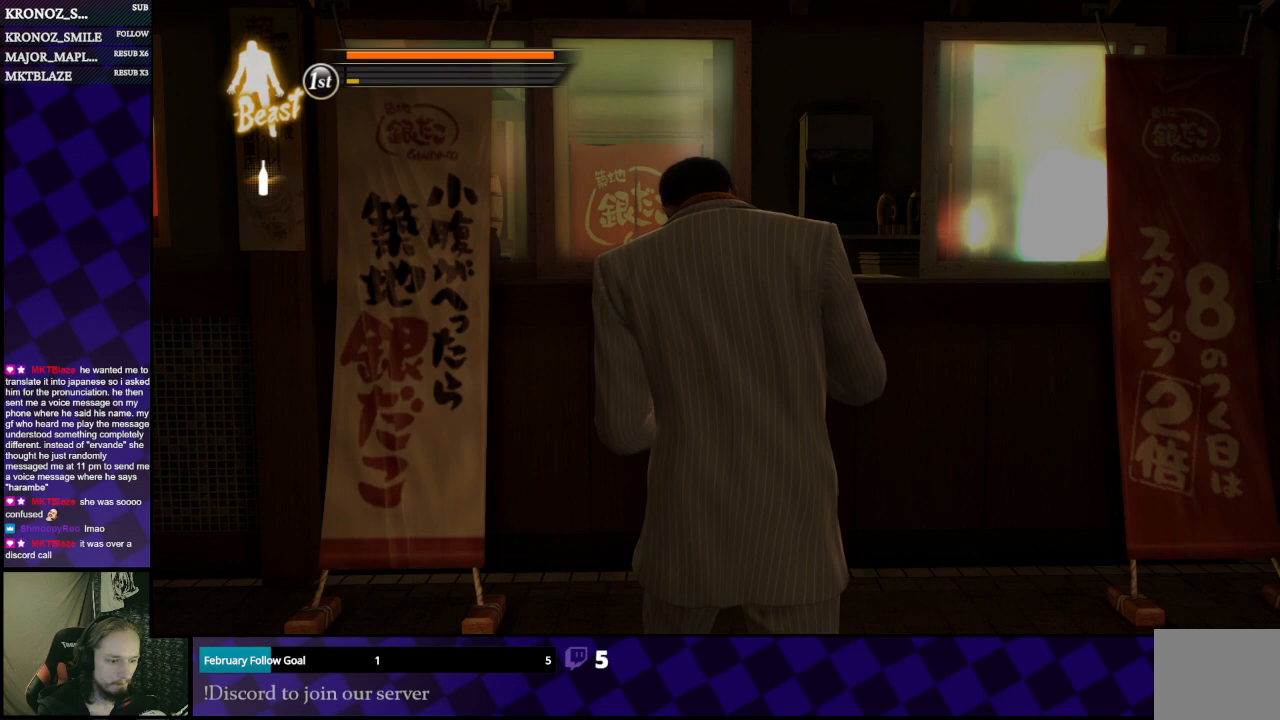
{"buttons": [], "left_stick": "center", "right_stick": "center", "events": []}
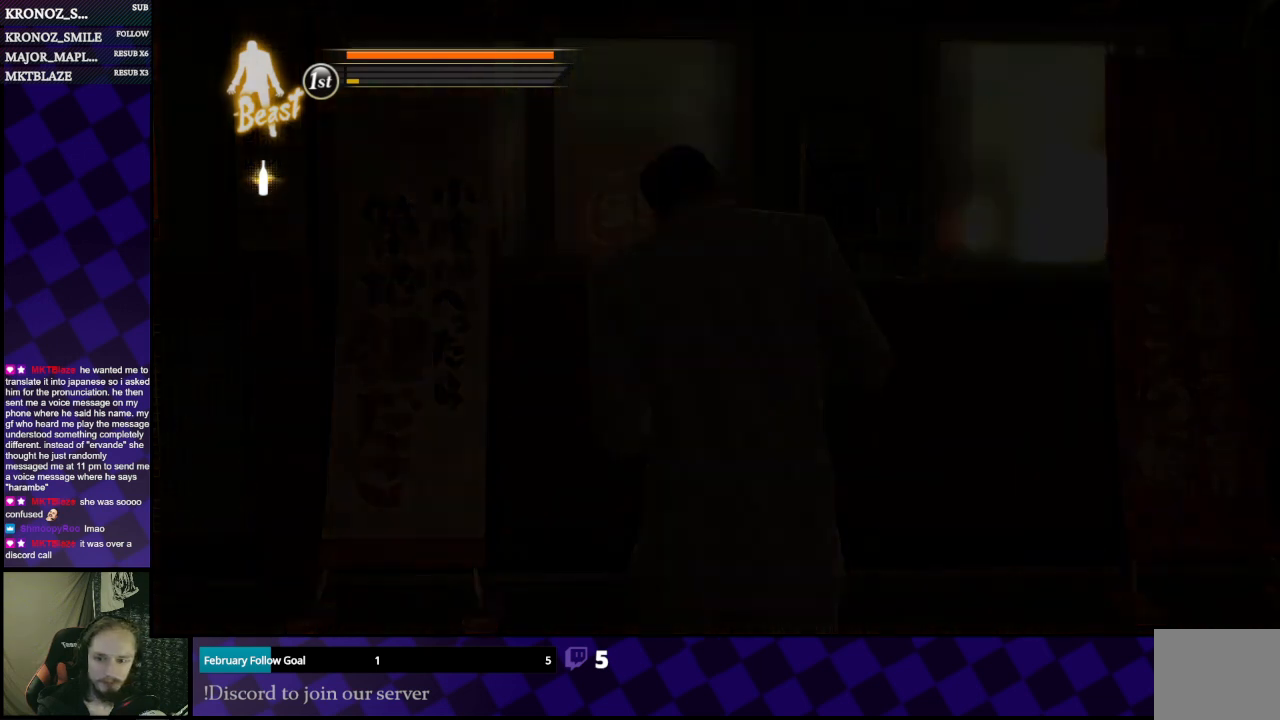
{"buttons": [], "left_stick": "center", "right_stick": "center", "events": []}
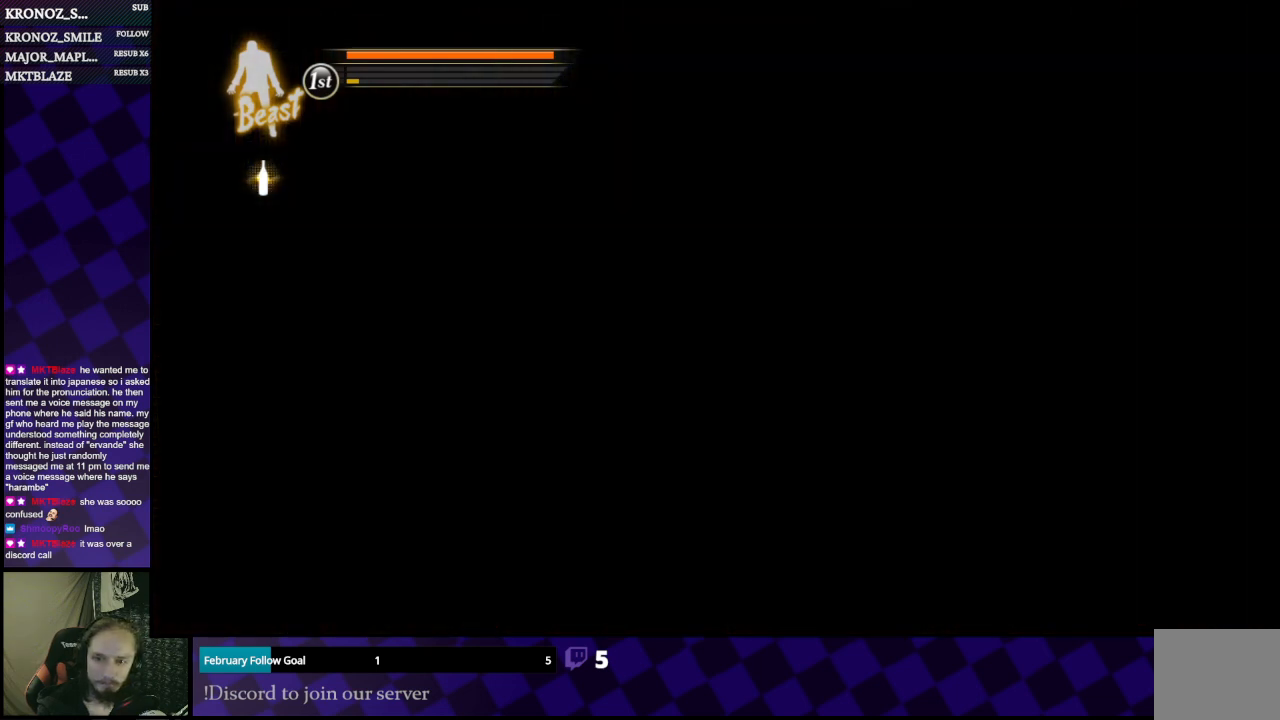
{"buttons": [], "left_stick": "up", "right_stick": "center", "events": [[100, "left_stick", "up"]]}
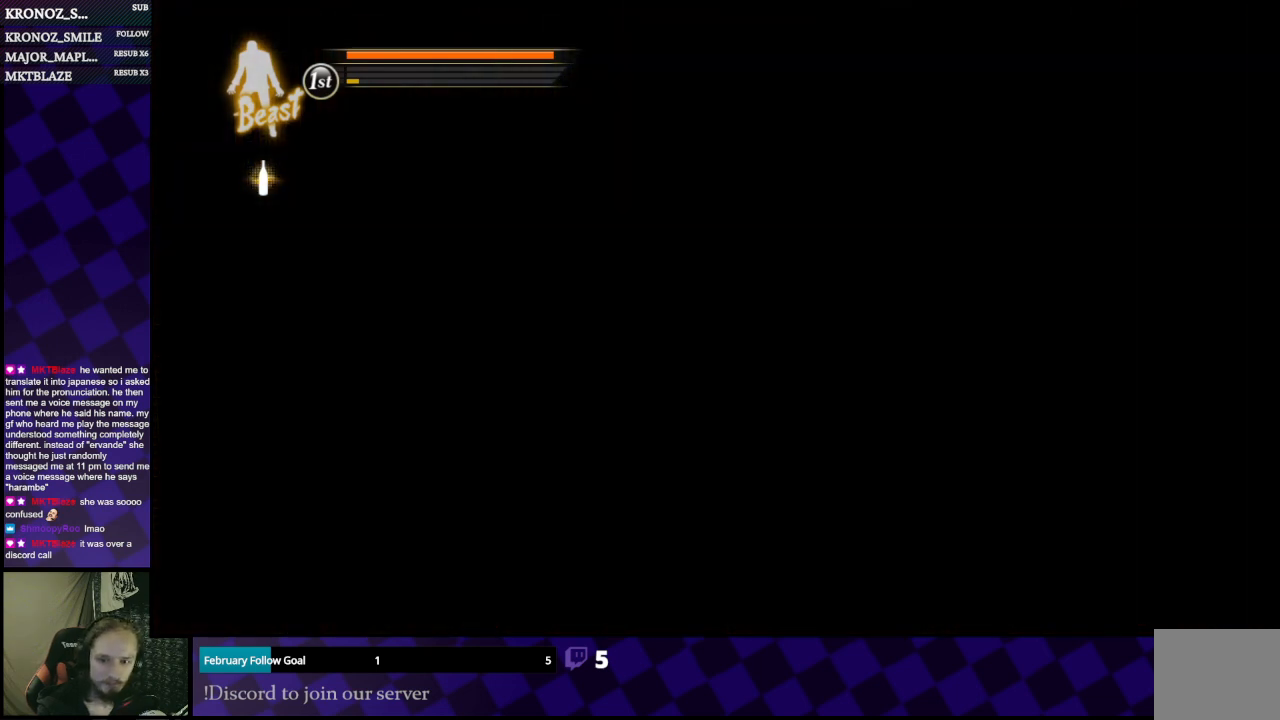
{"buttons": [], "left_stick": "center", "right_stick": "center", "events": [[67, "left_stick", "center"]]}
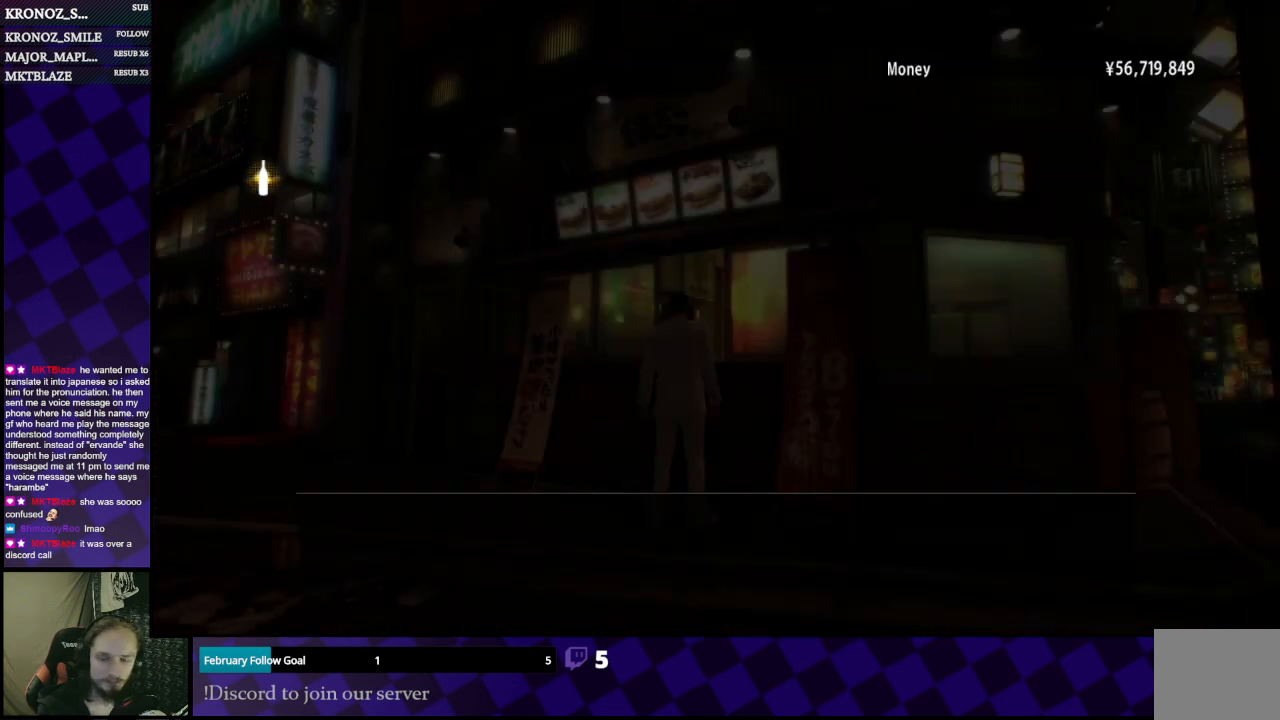
{"buttons": [], "left_stick": "up", "right_stick": "center", "events": [[267, "left_stick", "up"]]}
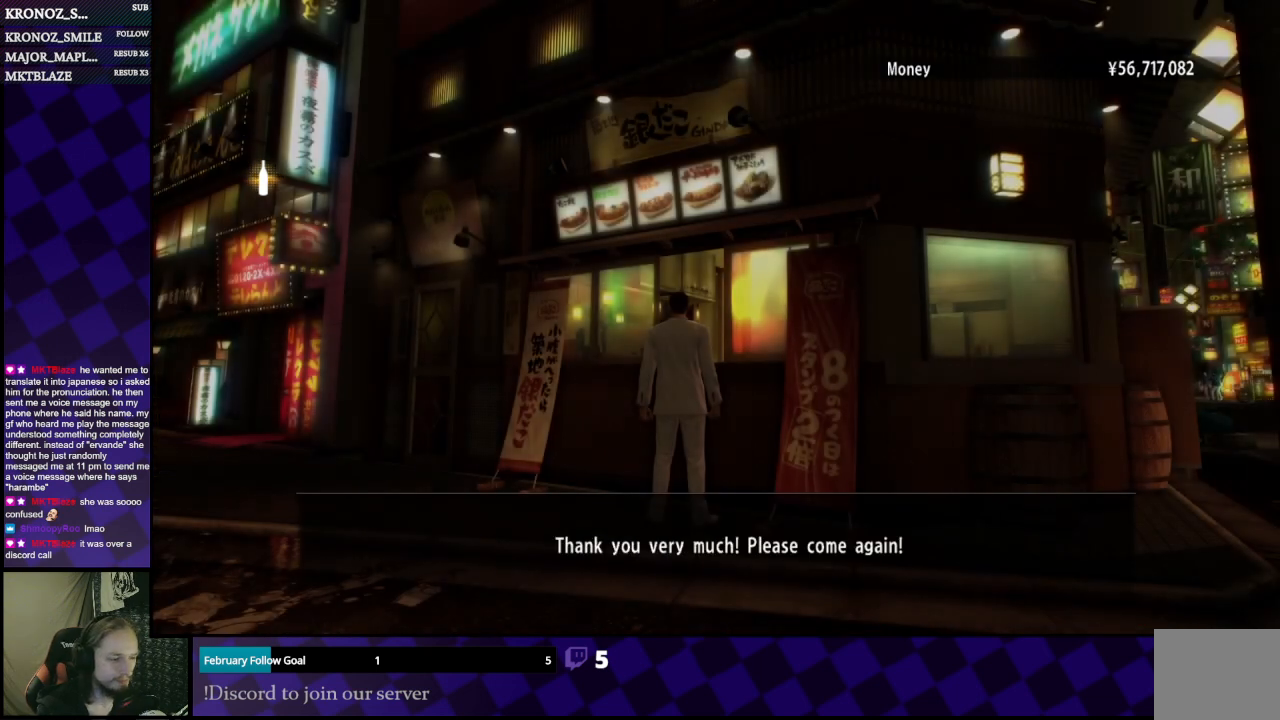
{"buttons": [], "left_stick": "center", "right_stick": "center", "events": [[33, "A", "down"], [33, "left_stick", "center"], [100, "A", "up"], [167, "A", "down"], [300, "A", "up"]]}
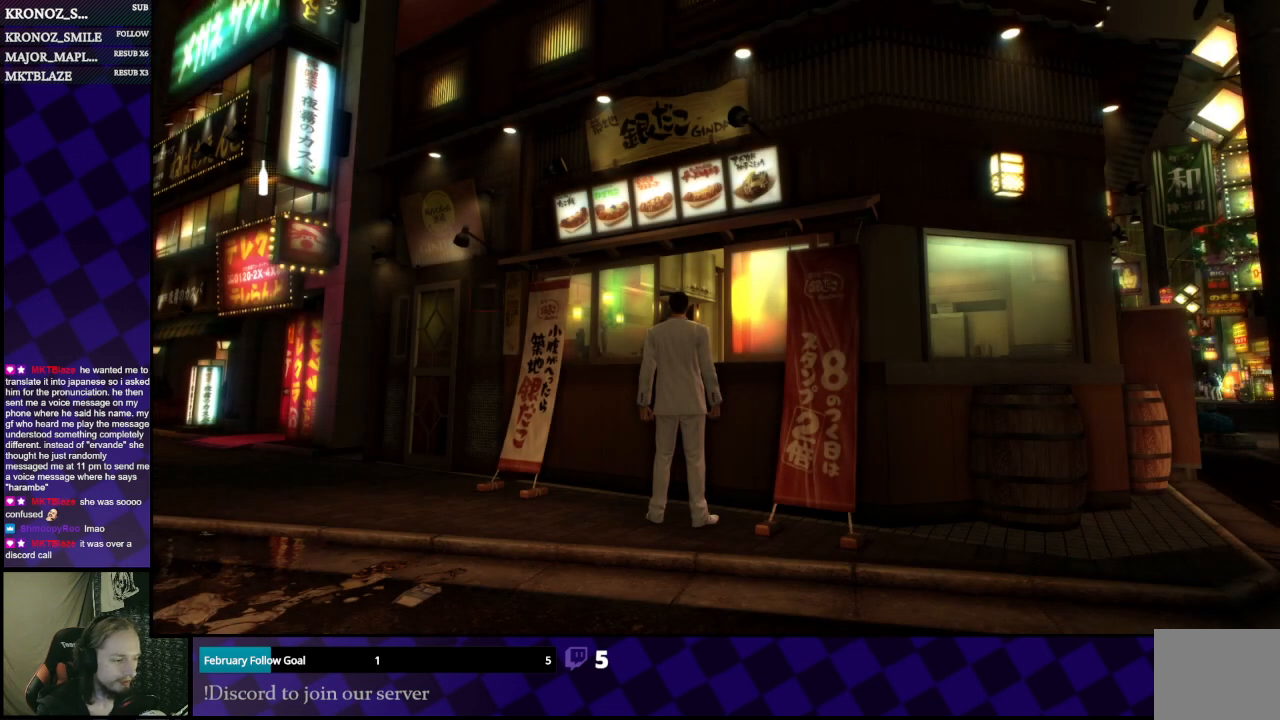
{"buttons": [], "left_stick": "center", "right_stick": "center", "events": [[67, "right_stick", "right"], [133, "right_stick", "center"]]}